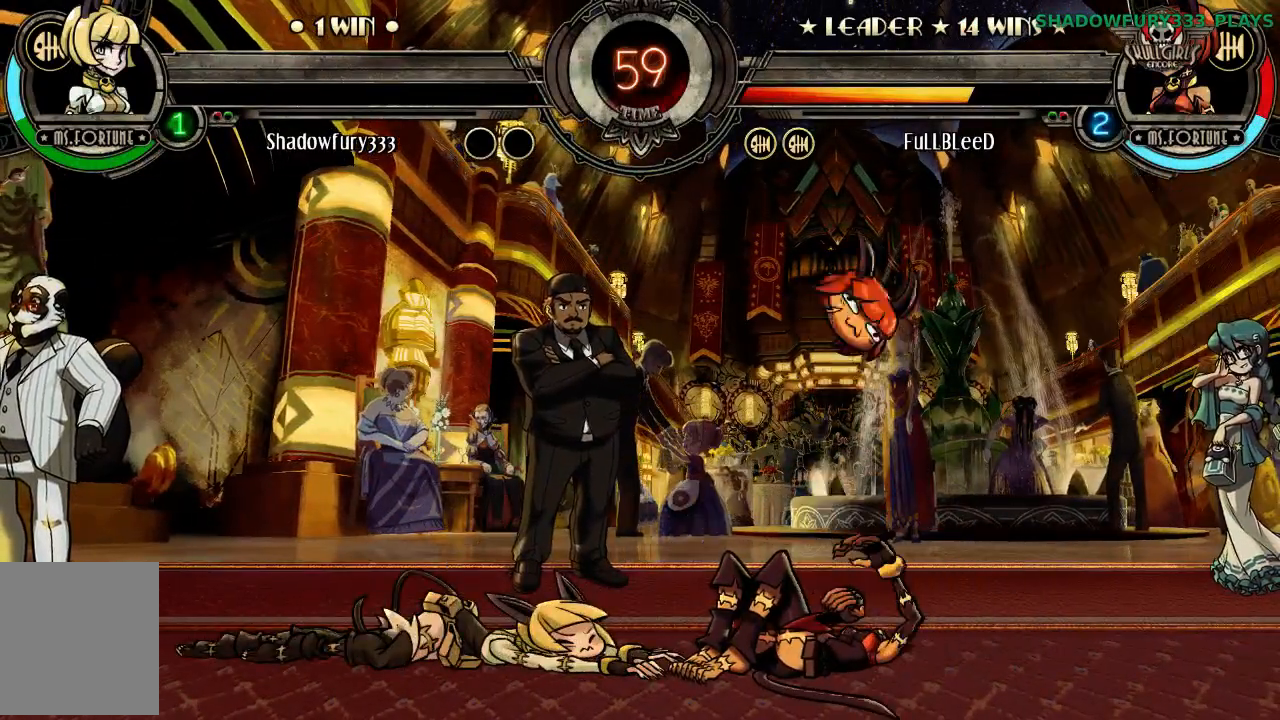
Gameplay with a controller (arcade stick); each line is a JSON object with the inputs held at the frame after it (dt_ms = milliseconds from this image to that frame). "events" lists button and stick changes between this image and that frame as [ms after this image, input, new state], when the widget could be followed in between. Not read: HOME HP L3 R3 left_stick.
{"dt_ms": 1000, "buttons": ["LP"]}
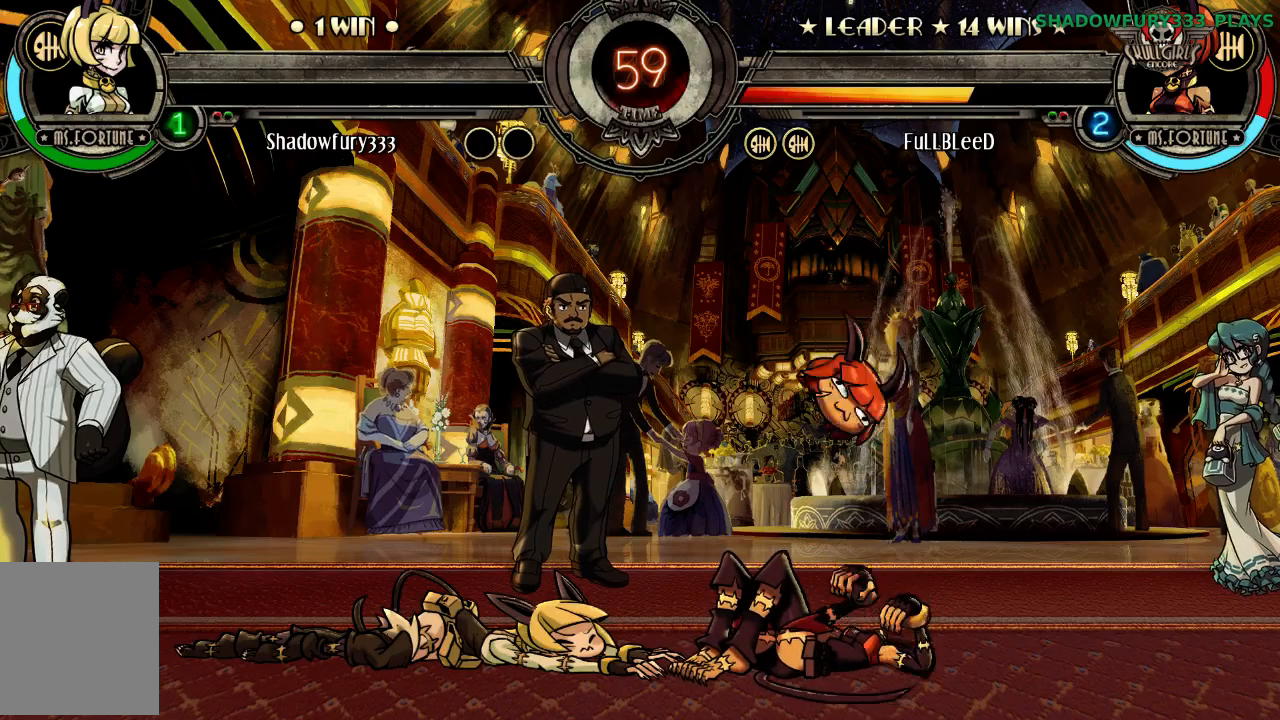
{"dt_ms": 500, "buttons": [], "events": [[50, "LP", "up"]]}
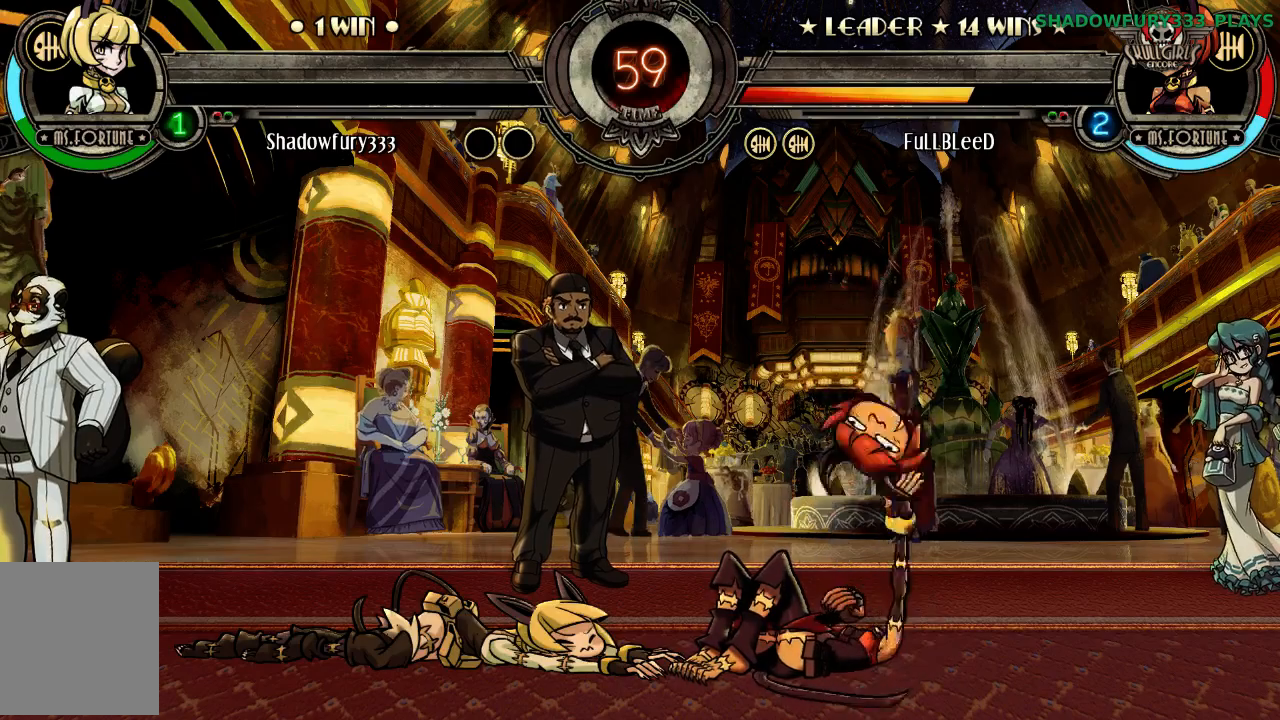
{"dt_ms": 500, "buttons": [], "events": []}
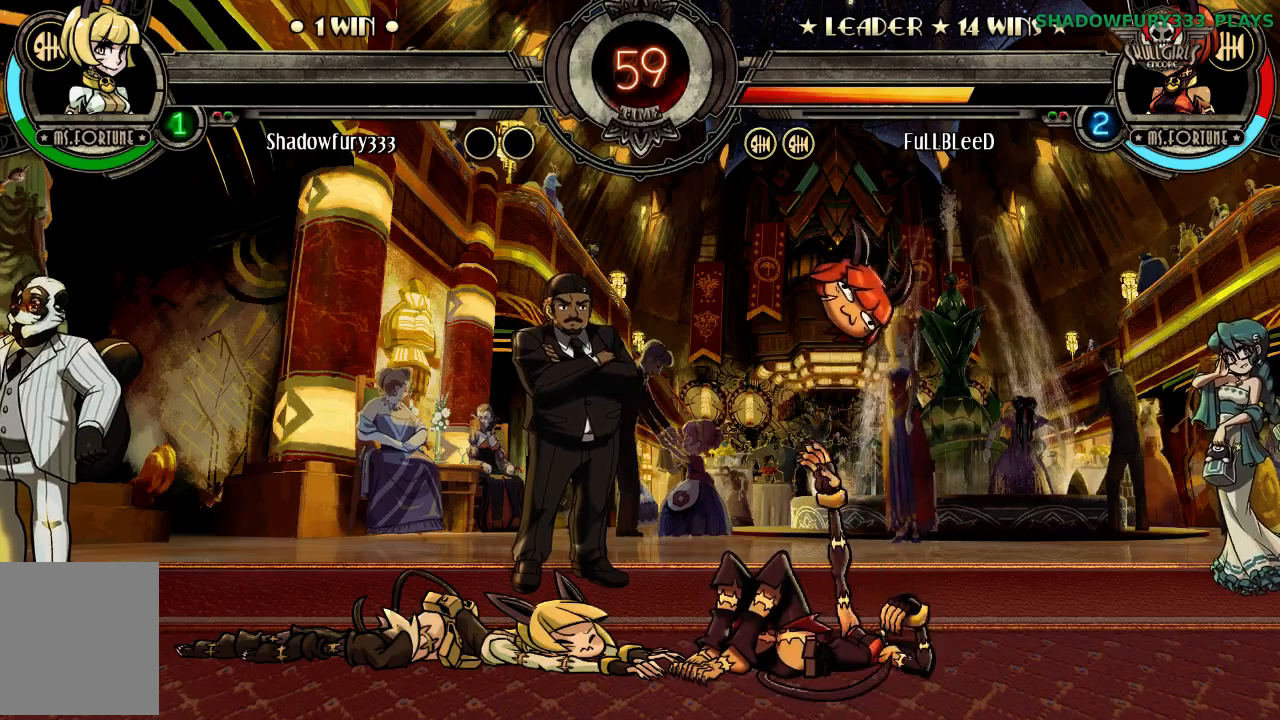
{"dt_ms": 500, "buttons": [], "events": []}
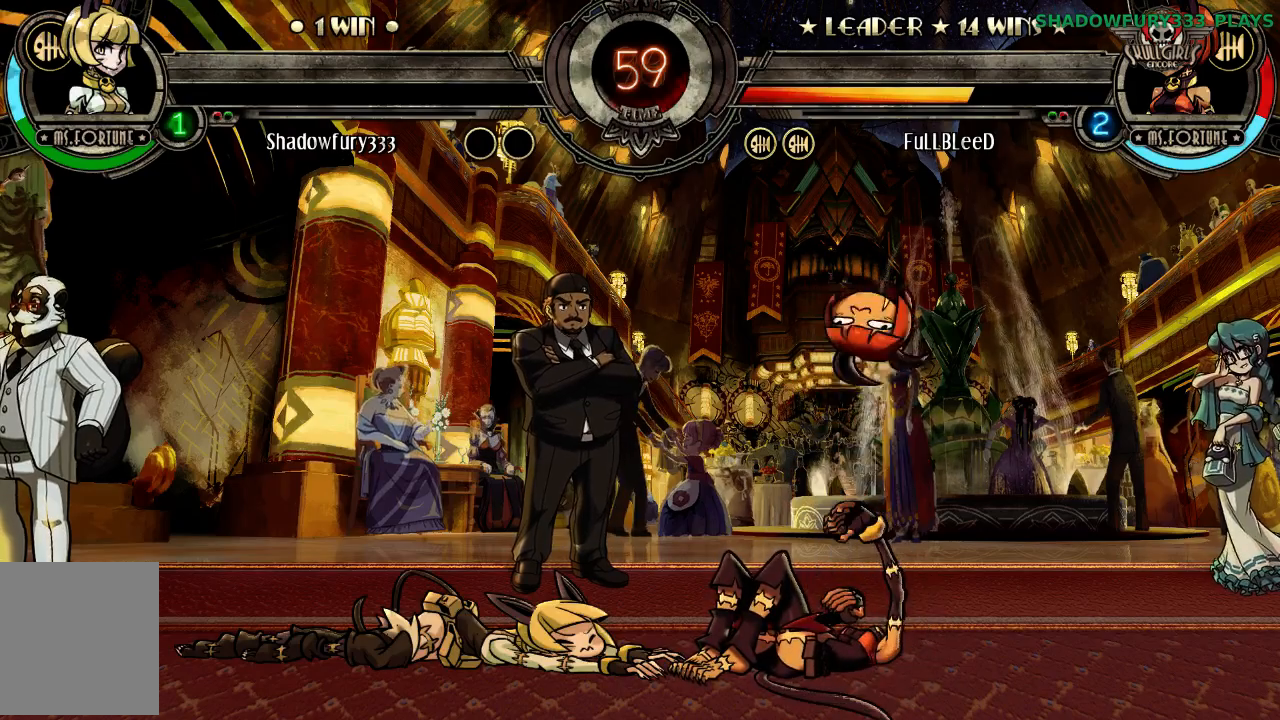
{"dt_ms": 500, "buttons": [], "events": []}
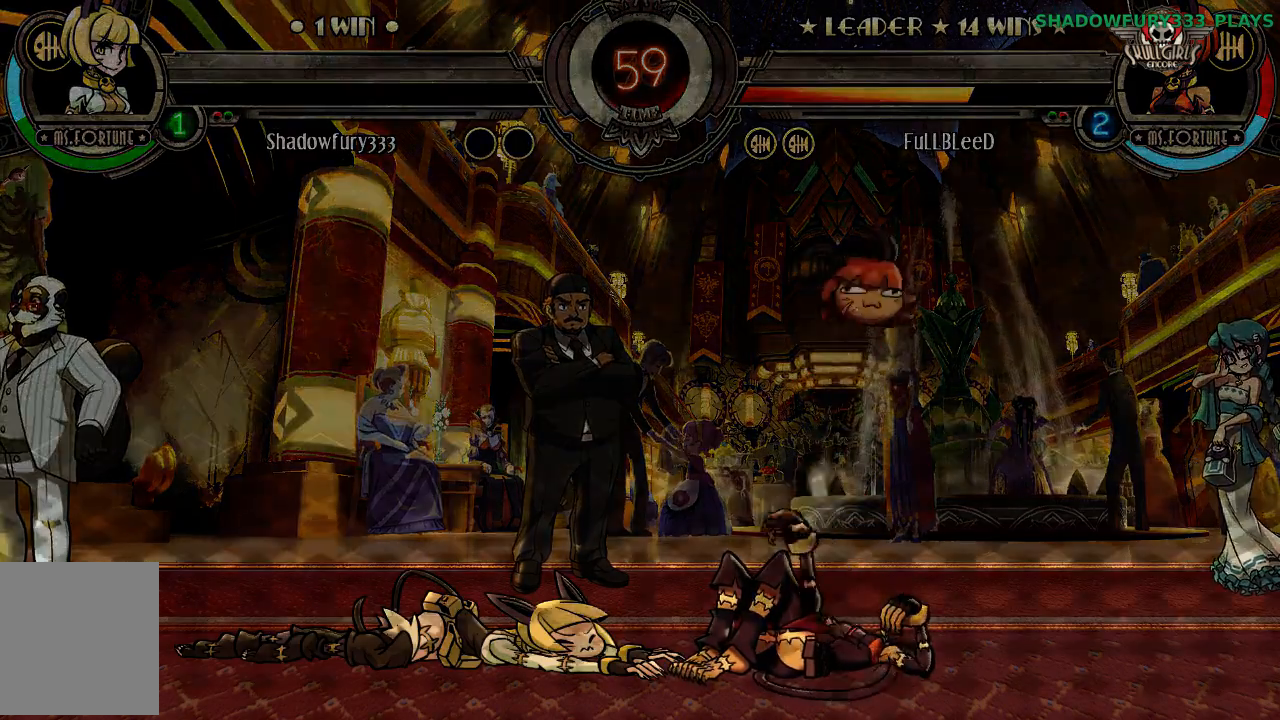
{"dt_ms": 500, "buttons": [], "events": []}
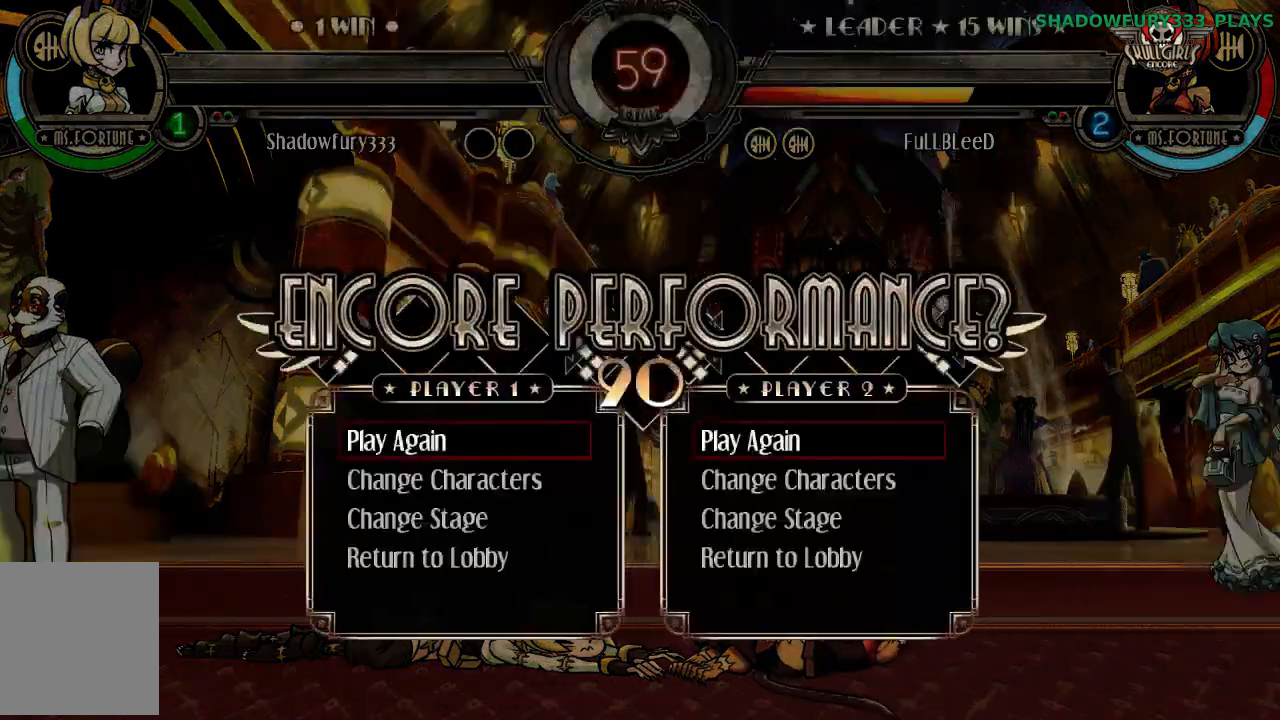
{"dt_ms": 500, "buttons": [], "events": []}
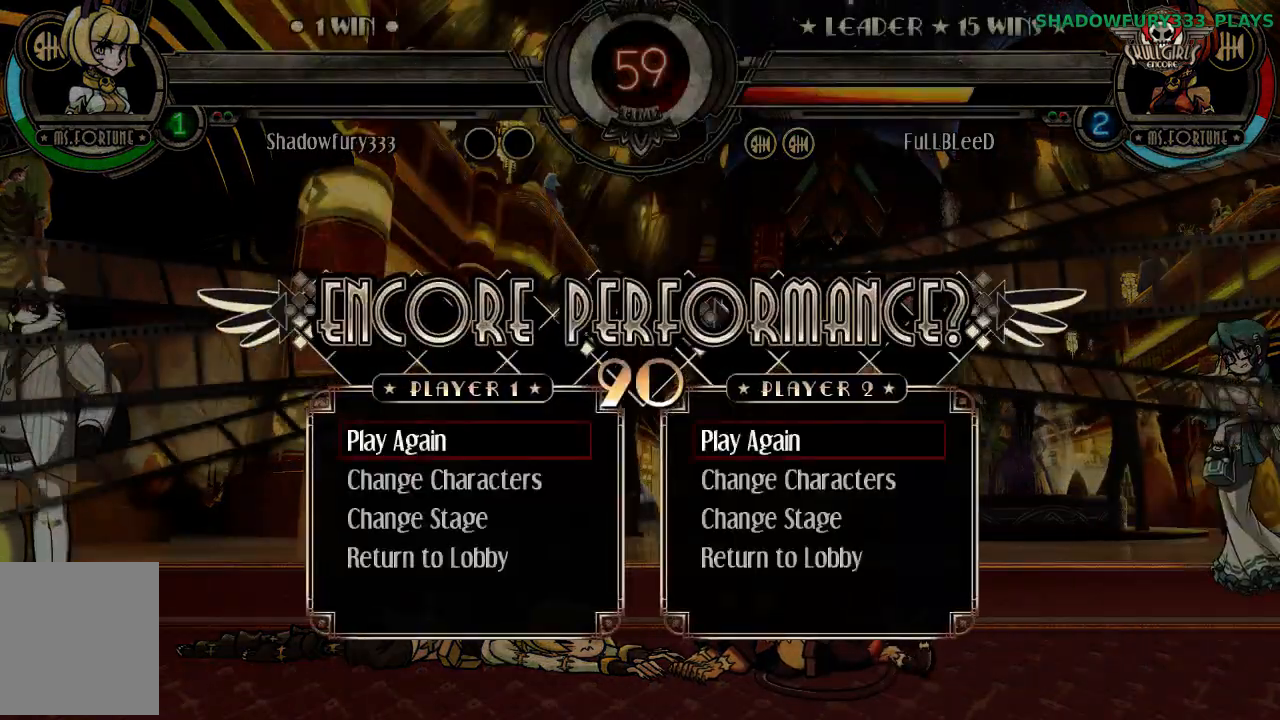
{"dt_ms": 500, "buttons": ["LP"], "events": [[417, "LP", "down"]]}
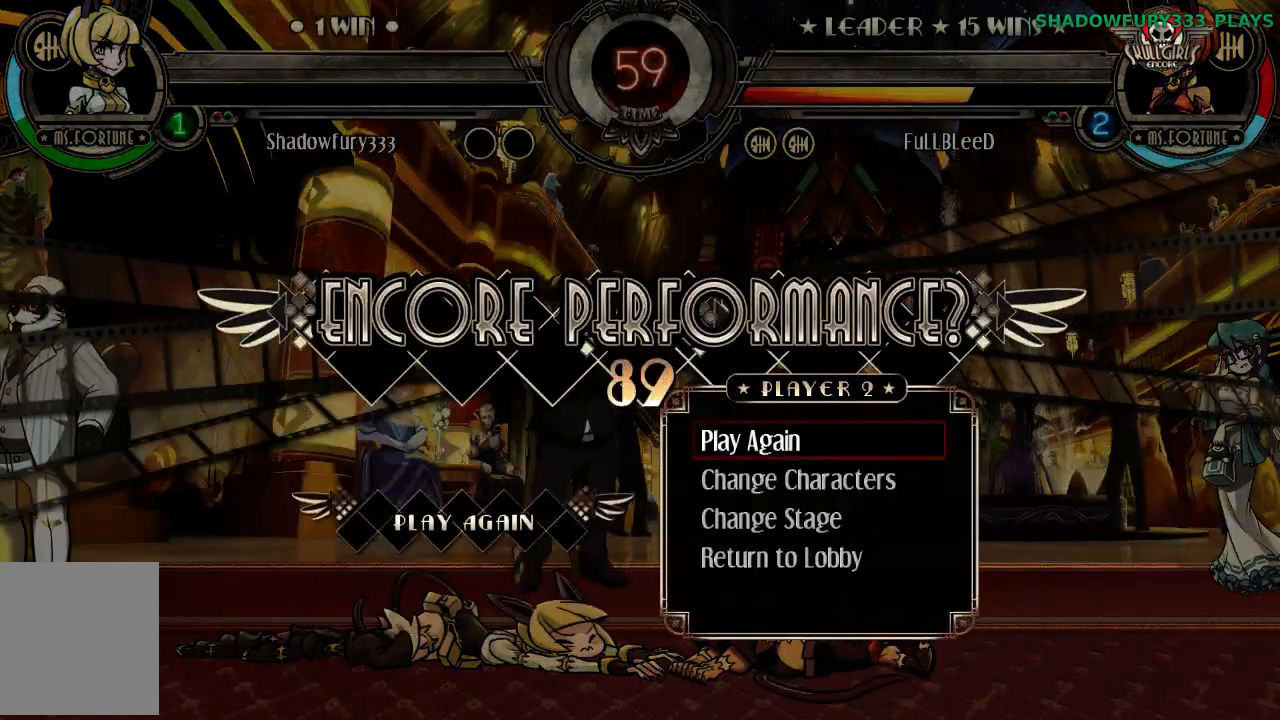
{"dt_ms": 500, "buttons": [], "events": [[100, "LP", "up"]]}